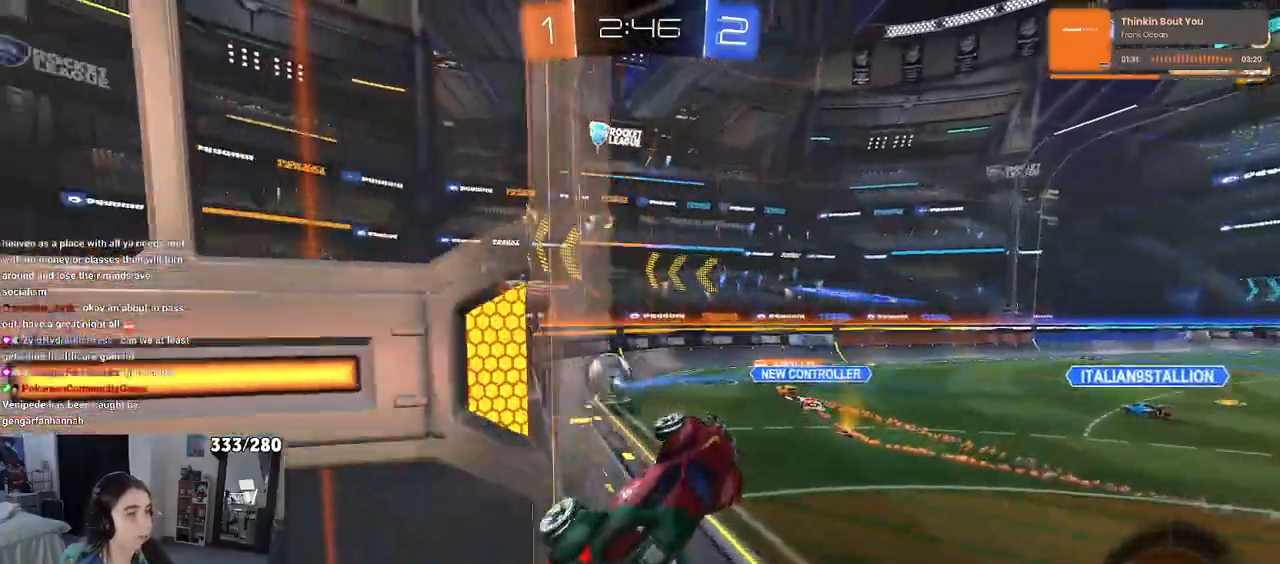
Gameplay with a controller (PlayStation layout); each line is a JSON object with the inputs held at the frame after it. "events" lists button and stick changes between this image and that frame as [ms after this image, input, new state], when the widget could be followed in between.
{"buttons": ["R2"], "left_stick": "down-left", "right_stick": "center", "events": [[83, "left_stick", "up-right"], [117, "L1", "down"], [283, "left_stick", "center"], [317, "L1", "up"], [367, "left_stick", "left"], [450, "left_stick", "down-left"]]}
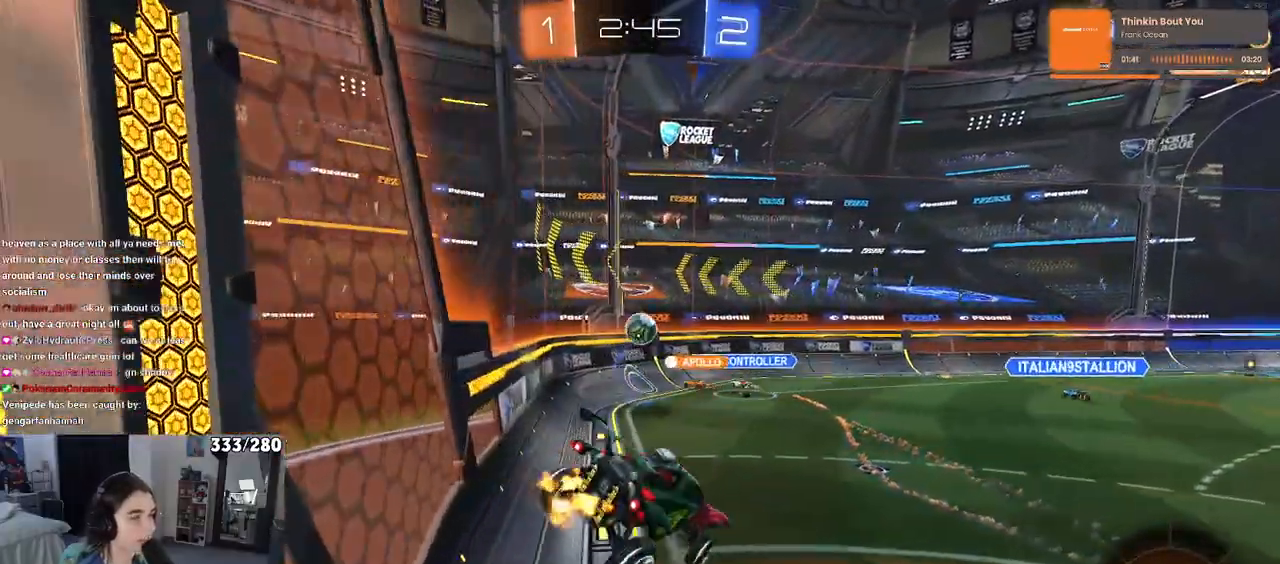
{"buttons": ["R2"], "left_stick": "center", "right_stick": "center", "events": [[67, "left_stick", "center"], [250, "left_stick", "down-left"], [483, "left_stick", "center"]]}
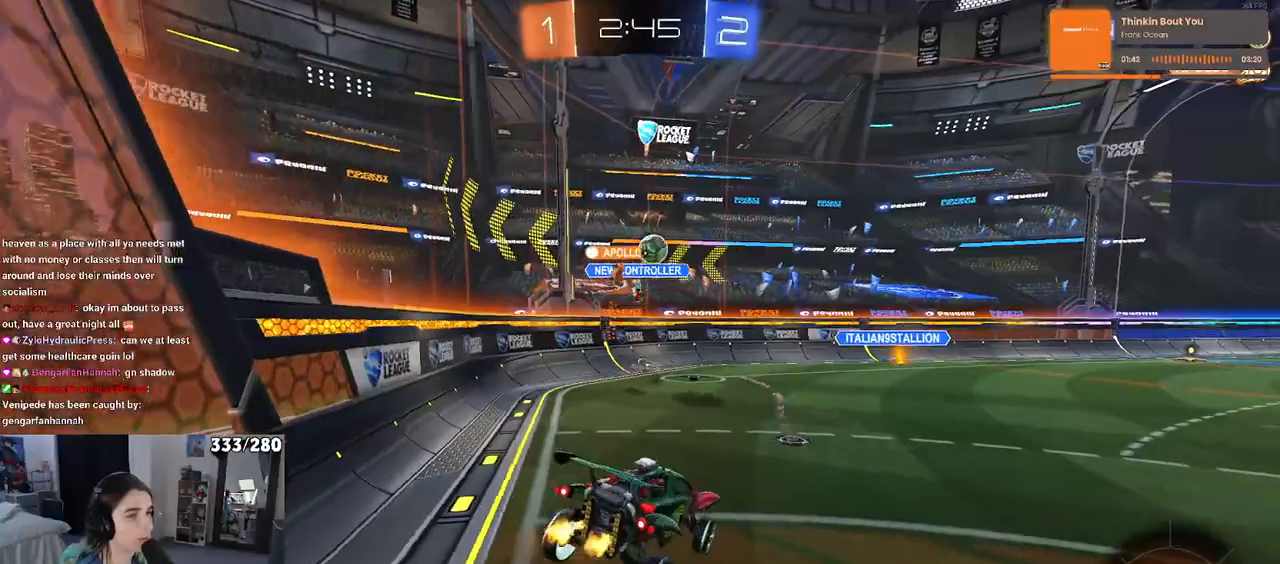
{"buttons": ["R2"], "left_stick": "center", "right_stick": "center", "events": [[233, "left_stick", "up"], [383, "left_stick", "center"]]}
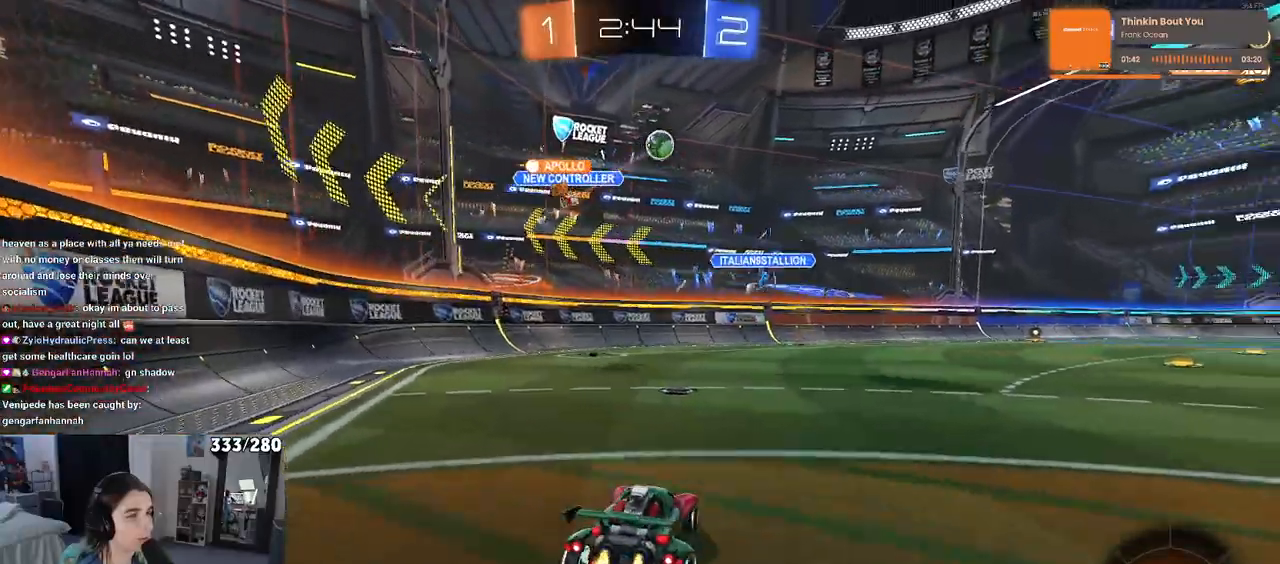
{"buttons": ["R2"], "left_stick": "left", "right_stick": "center", "events": [[33, "R1", "down"], [300, "R1", "up"], [367, "left_stick", "left"]]}
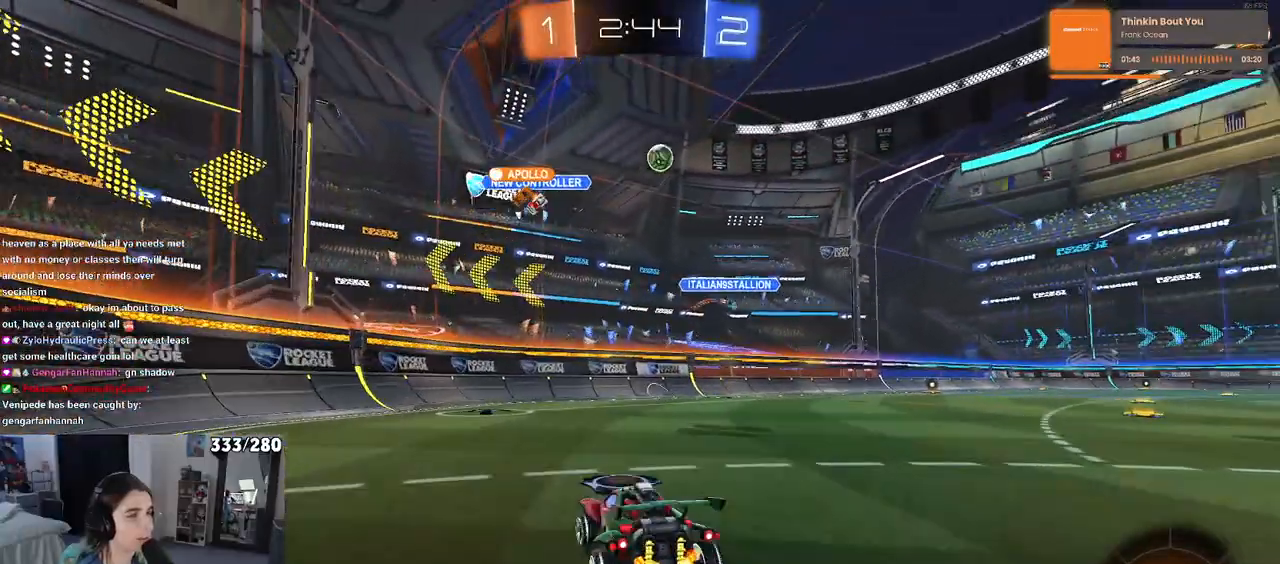
{"buttons": ["R2"], "left_stick": "right", "right_stick": "center", "events": [[183, "left_stick", "center"], [250, "left_stick", "right"]]}
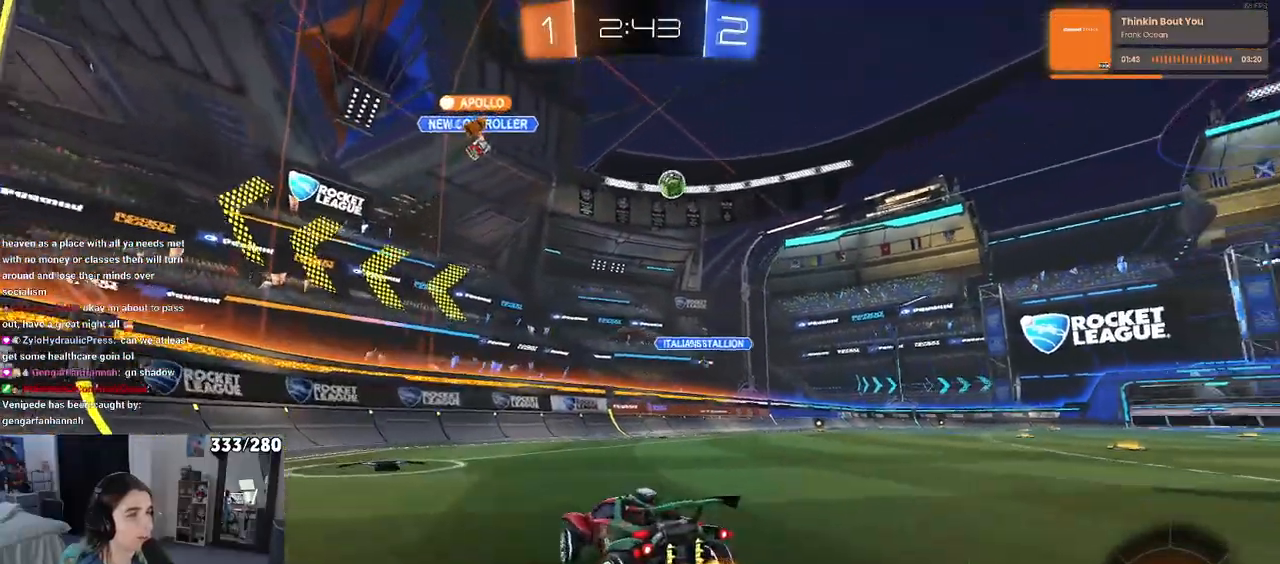
{"buttons": ["R1", "R2"], "left_stick": "center", "right_stick": "center", "events": [[200, "R1", "down"], [467, "left_stick", "center"]]}
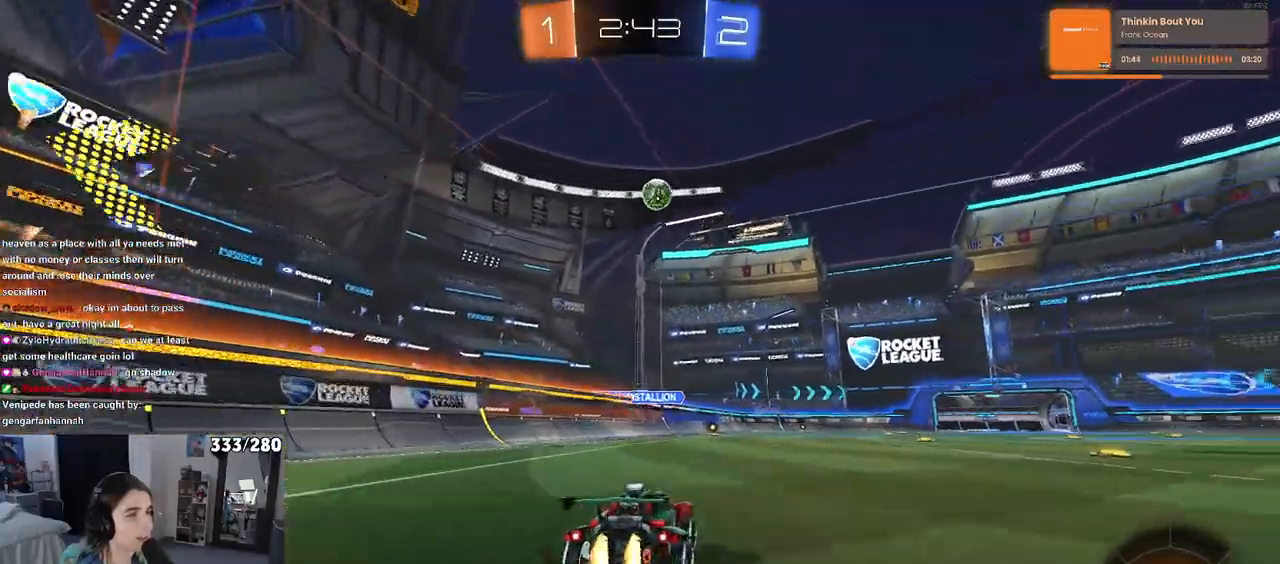
{"buttons": ["R1", "R2"], "left_stick": "center", "right_stick": "center", "events": []}
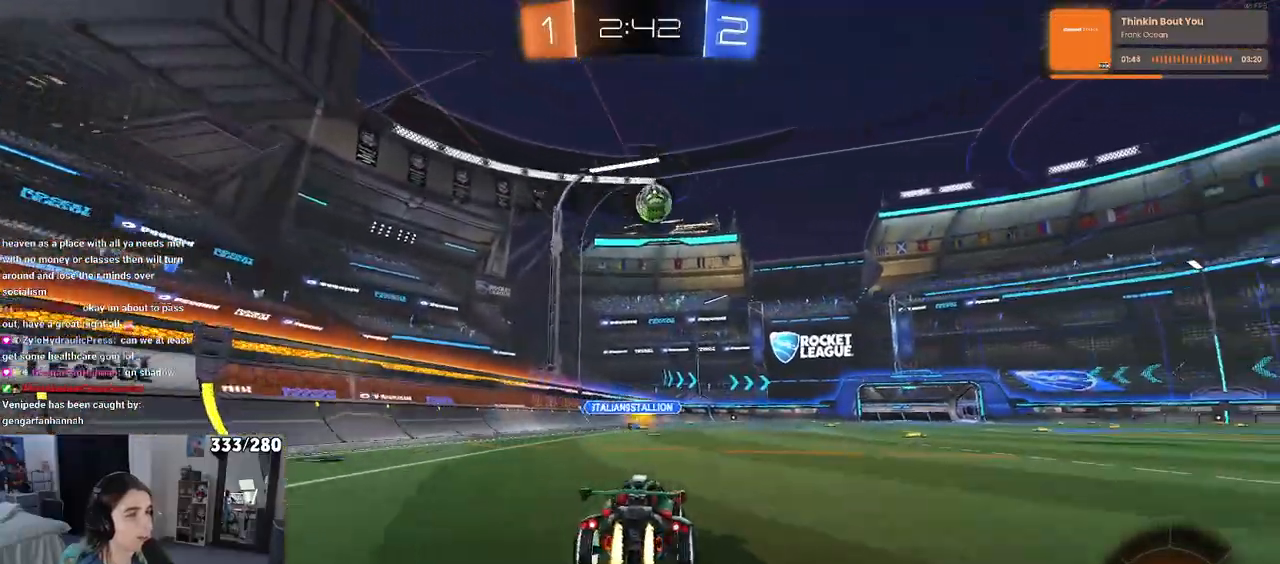
{"buttons": ["R2"], "left_stick": "center", "right_stick": "center", "events": [[133, "left_stick", "right"], [300, "left_stick", "center"], [333, "R1", "up"], [400, "left_stick", "right"], [500, "left_stick", "center"]]}
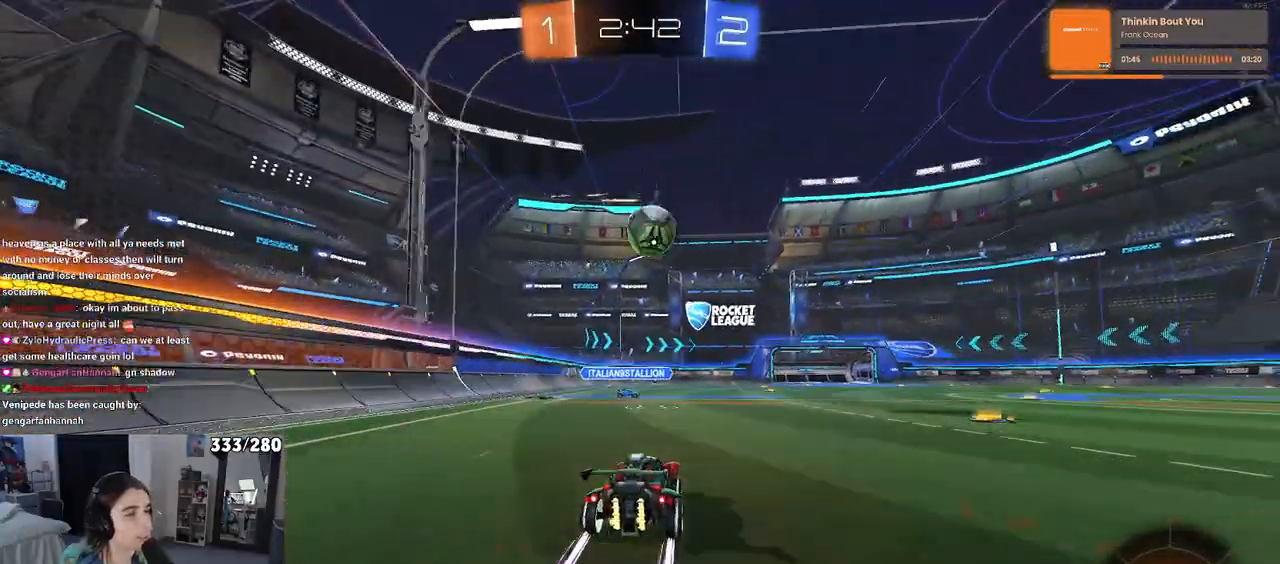
{"buttons": ["CROSS", "R2"], "left_stick": "left", "right_stick": "center", "events": [[67, "left_stick", "down-right"], [250, "CROSS", "down"], [317, "left_stick", "down-left"], [433, "CROSS", "up"], [433, "left_stick", "left"], [483, "CROSS", "down"]]}
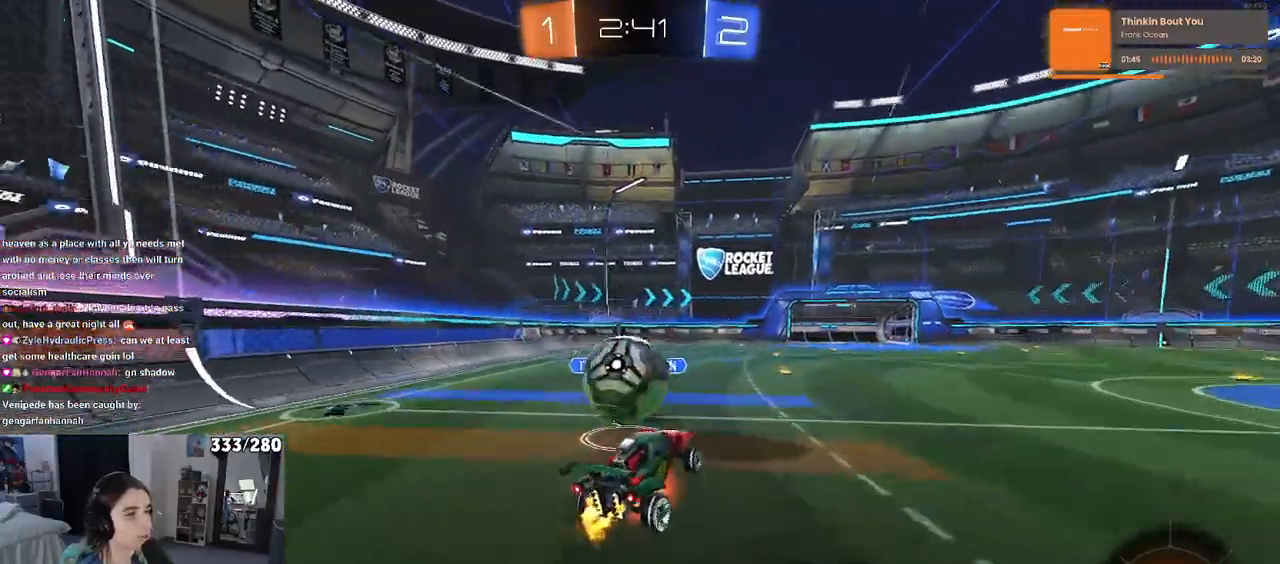
{"buttons": ["SQUARE", "R2"], "left_stick": "down-left", "right_stick": "center", "events": [[100, "left_stick", "down-left"], [150, "CROSS", "up"], [217, "SQUARE", "down"]]}
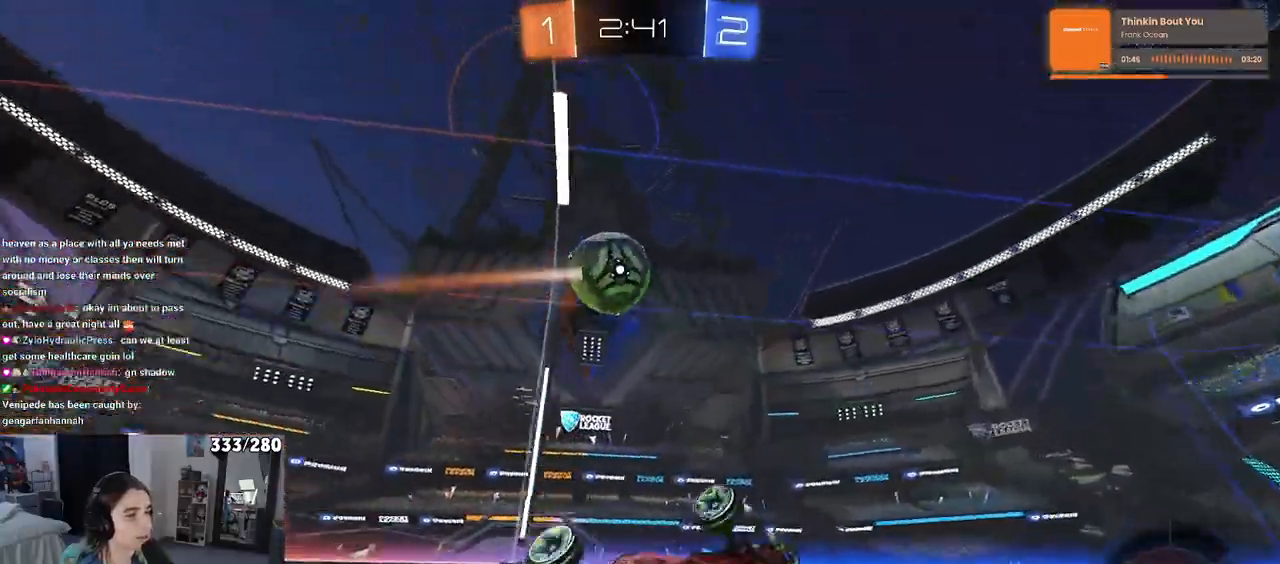
{"buttons": ["R2"], "left_stick": "left", "right_stick": "center", "events": [[133, "left_stick", "up-left"], [150, "SQUARE", "up"], [217, "left_stick", "up"], [300, "TRIANGLE", "down"], [383, "left_stick", "center"], [433, "left_stick", "left"], [467, "TRIANGLE", "up"]]}
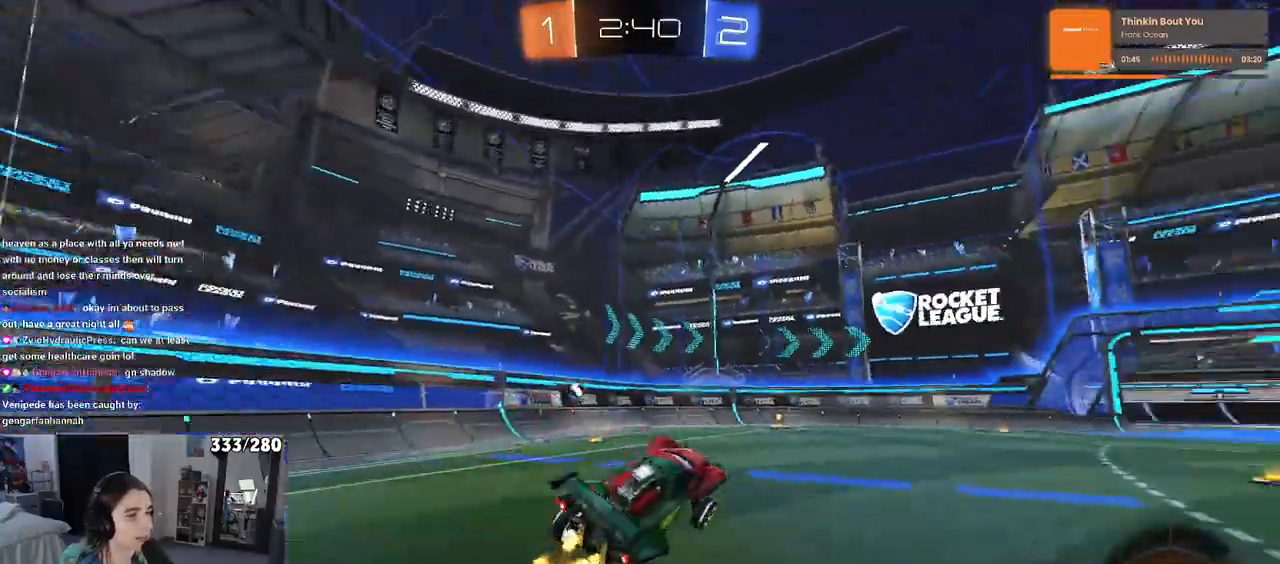
{"buttons": ["R2"], "left_stick": "center", "right_stick": "center", "events": [[17, "left_stick", "center"], [100, "TRIANGLE", "down"], [200, "TRIANGLE", "up"]]}
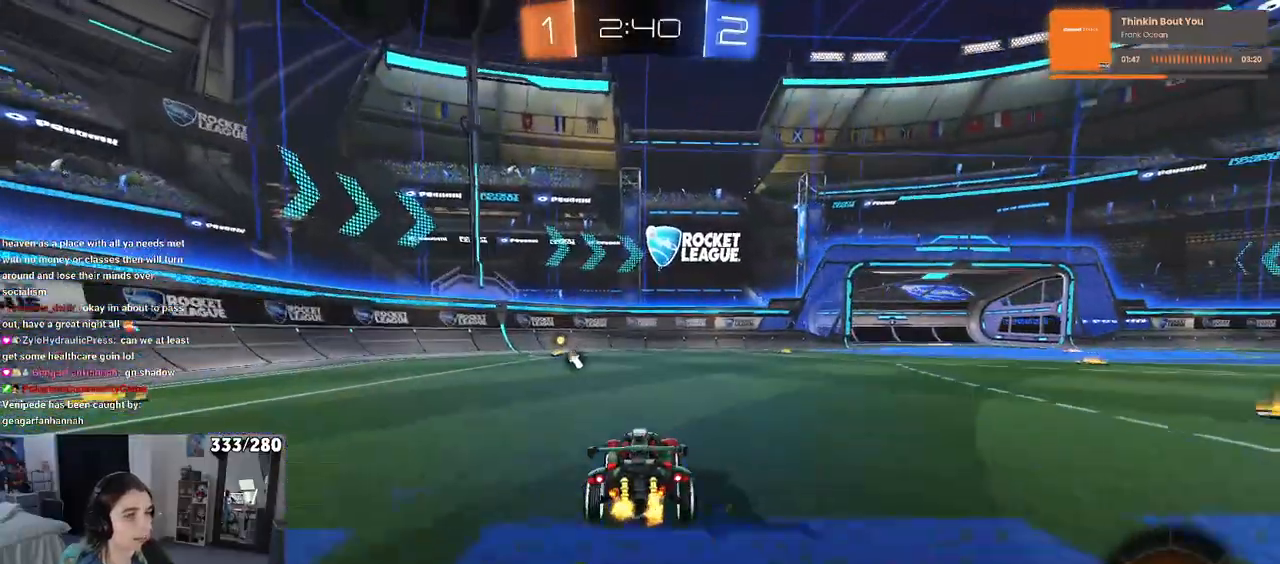
{"buttons": ["R2"], "left_stick": "down-left", "right_stick": "center", "events": [[67, "CROSS", "down"], [67, "left_stick", "up-left"], [150, "CROSS", "up"], [200, "CROSS", "down"], [317, "left_stick", "down"], [333, "CROSS", "up"], [383, "TRIANGLE", "down"], [433, "left_stick", "down-left"], [483, "TRIANGLE", "up"]]}
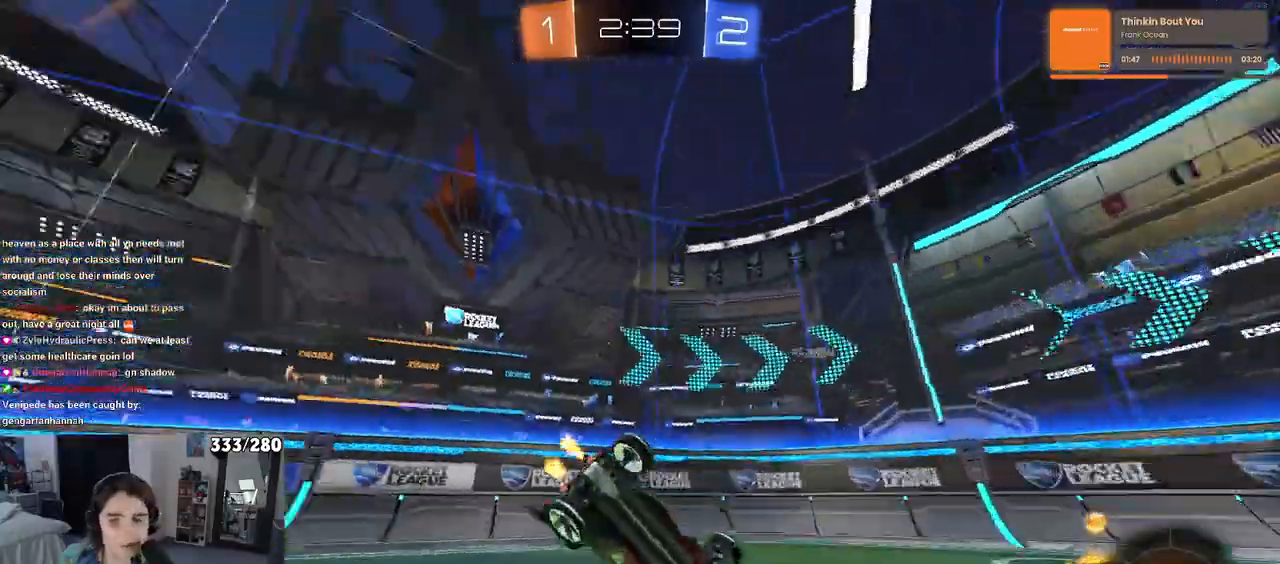
{"buttons": ["R2"], "left_stick": "down-left", "right_stick": "center", "events": [[267, "SQUARE", "down"], [417, "SQUARE", "up"]]}
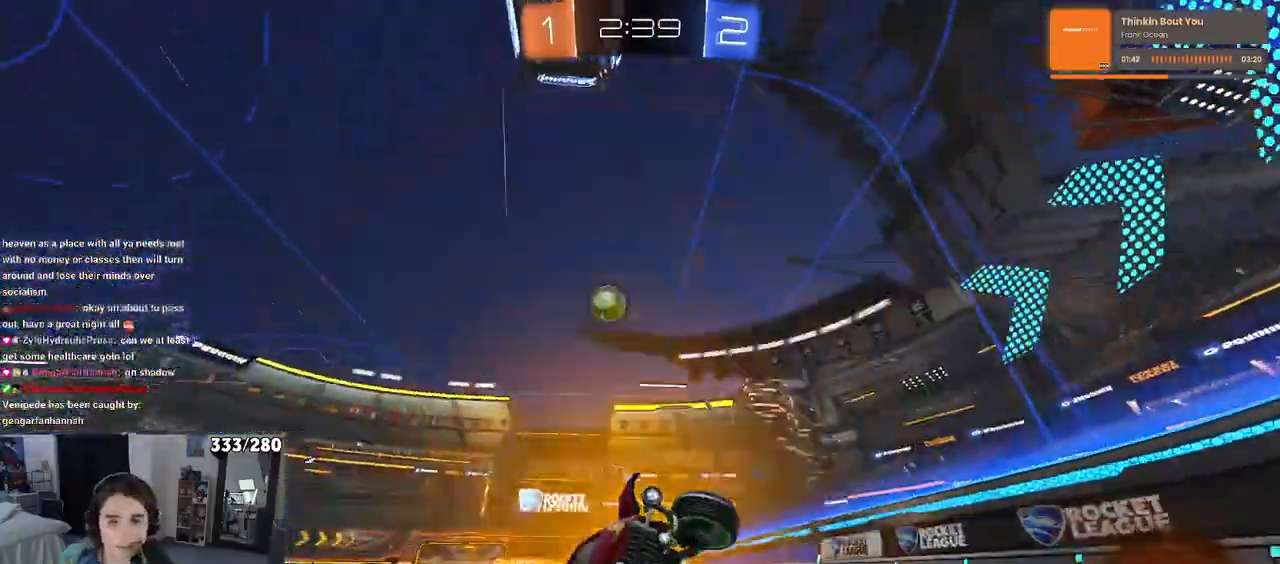
{"buttons": ["R2"], "left_stick": "right", "right_stick": "center", "events": [[33, "left_stick", "center"], [167, "left_stick", "right"]]}
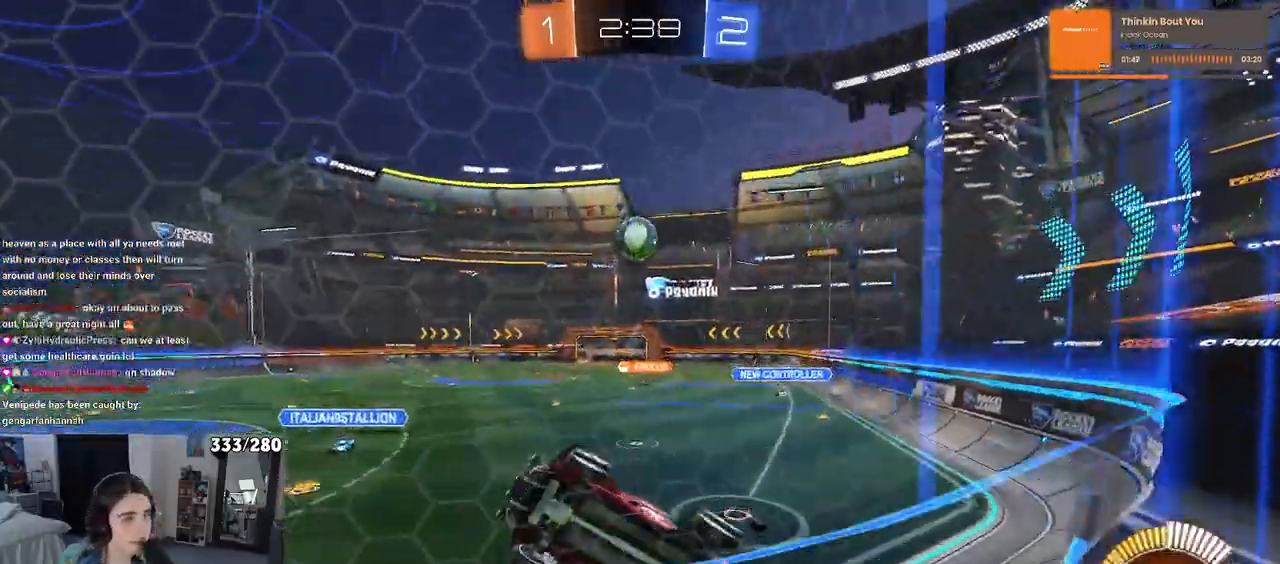
{"buttons": ["R1", "R2"], "left_stick": "center", "right_stick": "center", "events": [[383, "R1", "down"], [500, "left_stick", "center"]]}
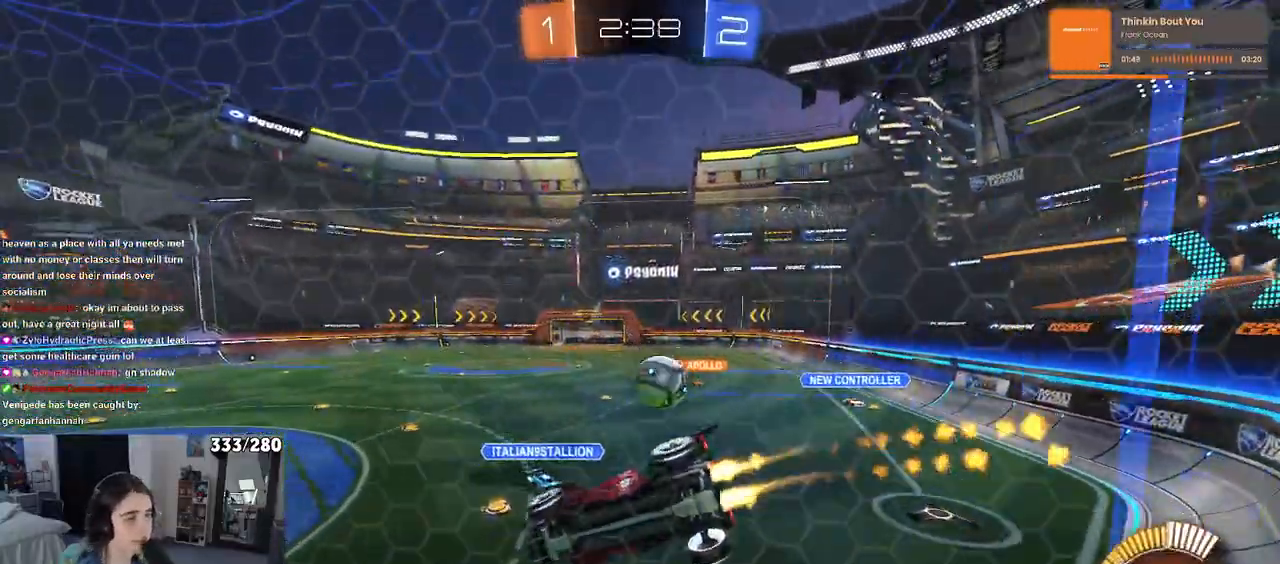
{"buttons": ["R1", "R2"], "left_stick": "center", "right_stick": "center", "events": []}
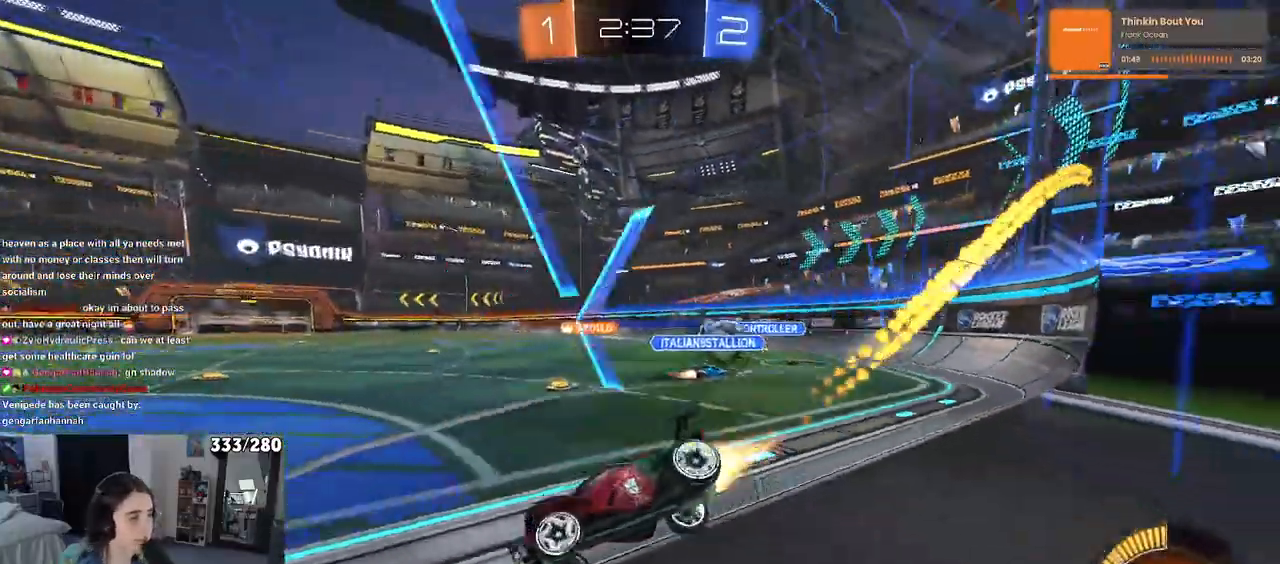
{"buttons": ["R2"], "left_stick": "right", "right_stick": "center", "events": [[50, "left_stick", "right"], [133, "R1", "up"]]}
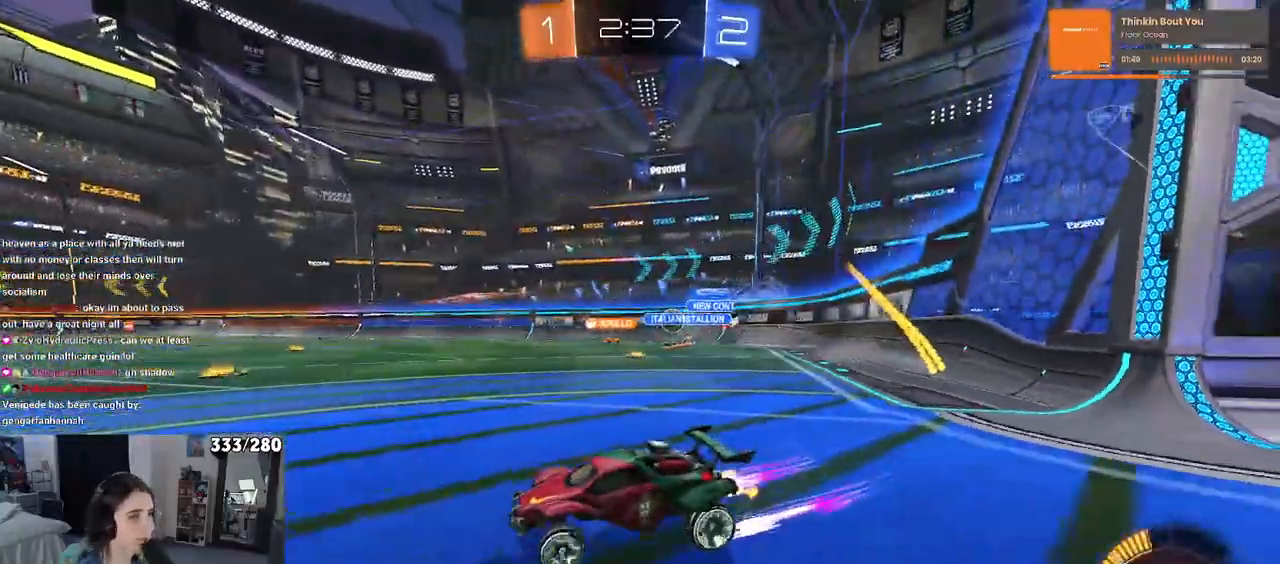
{"buttons": ["R2"], "left_stick": "right", "right_stick": "center", "events": []}
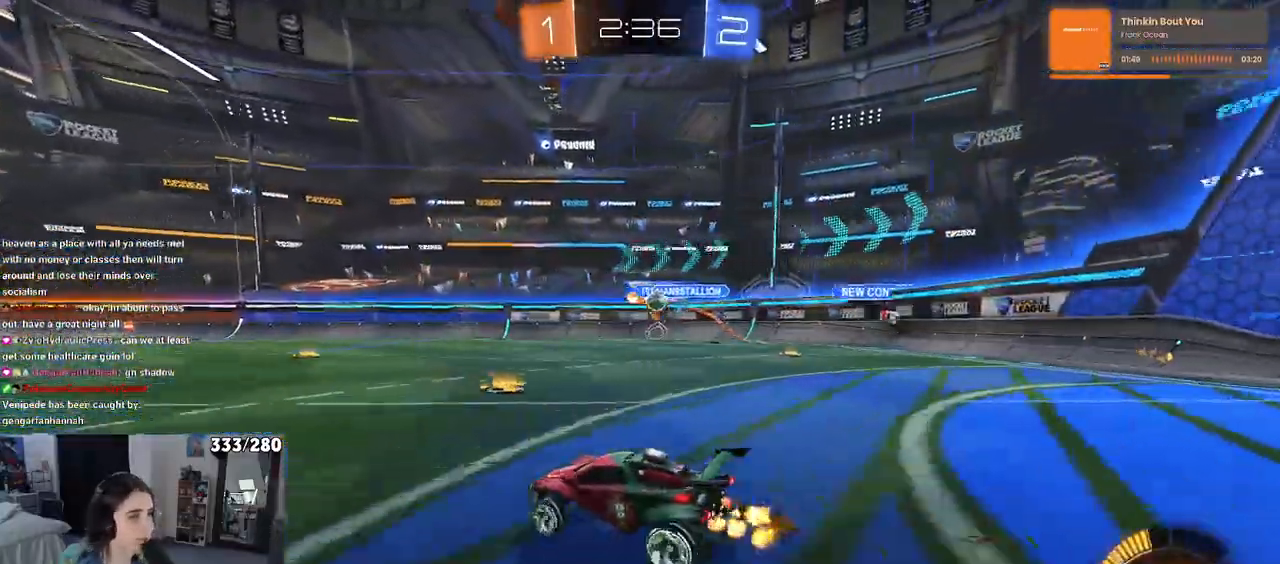
{"buttons": ["R2"], "left_stick": "center", "right_stick": "center", "events": [[317, "left_stick", "center"]]}
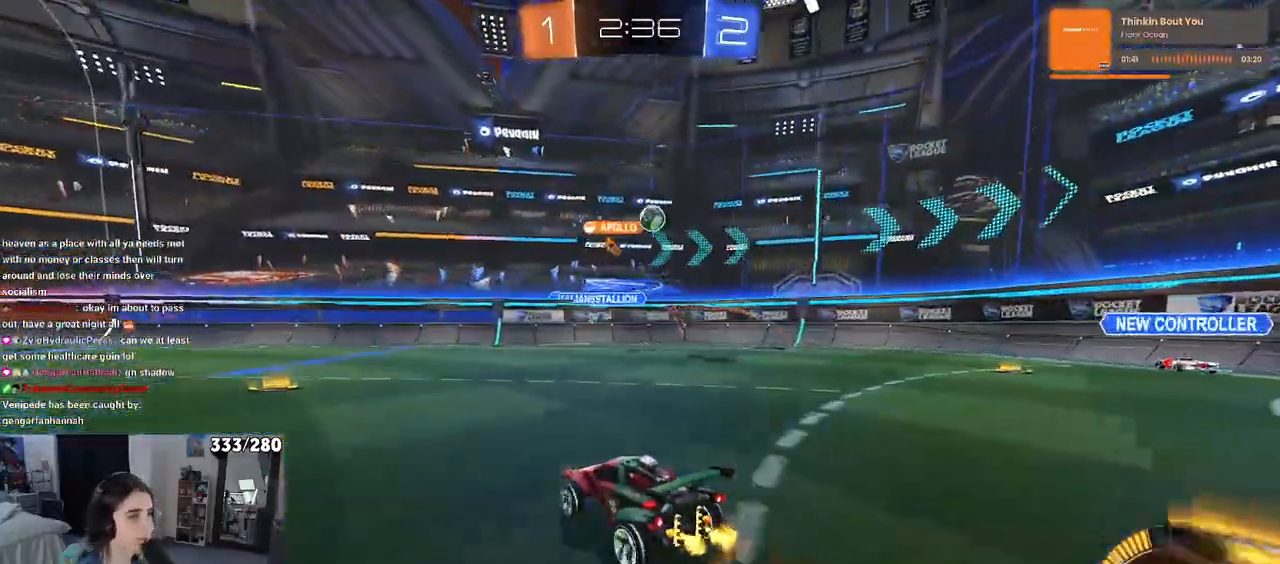
{"buttons": ["R2"], "left_stick": "left", "right_stick": "center", "events": [[133, "left_stick", "left"]]}
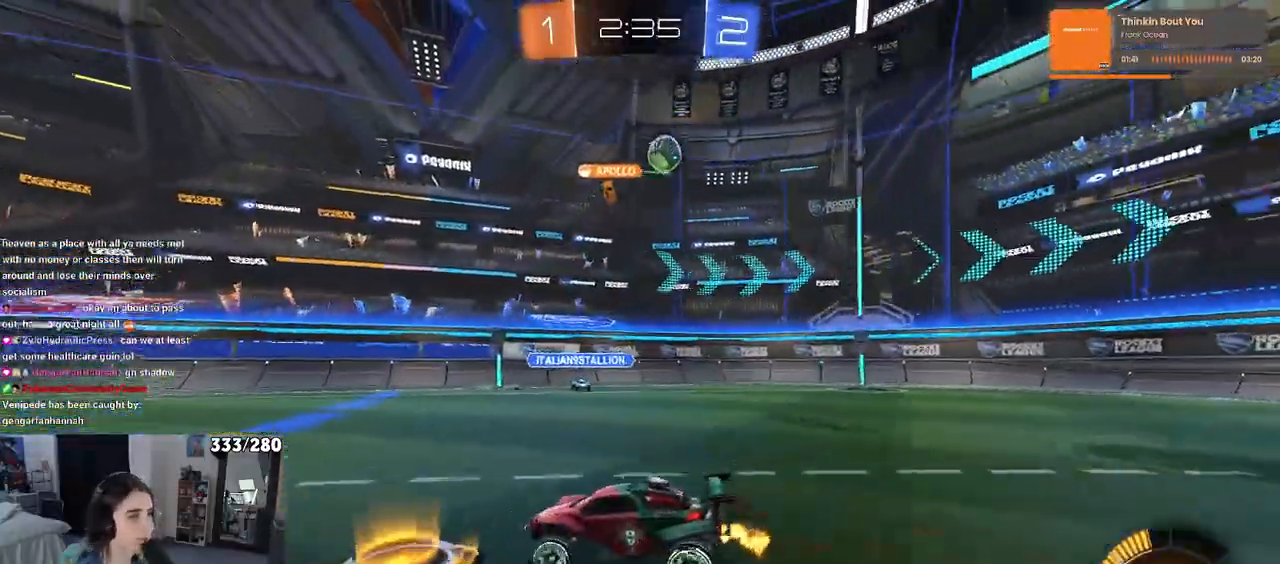
{"buttons": ["R2"], "left_stick": "left", "right_stick": "center", "events": []}
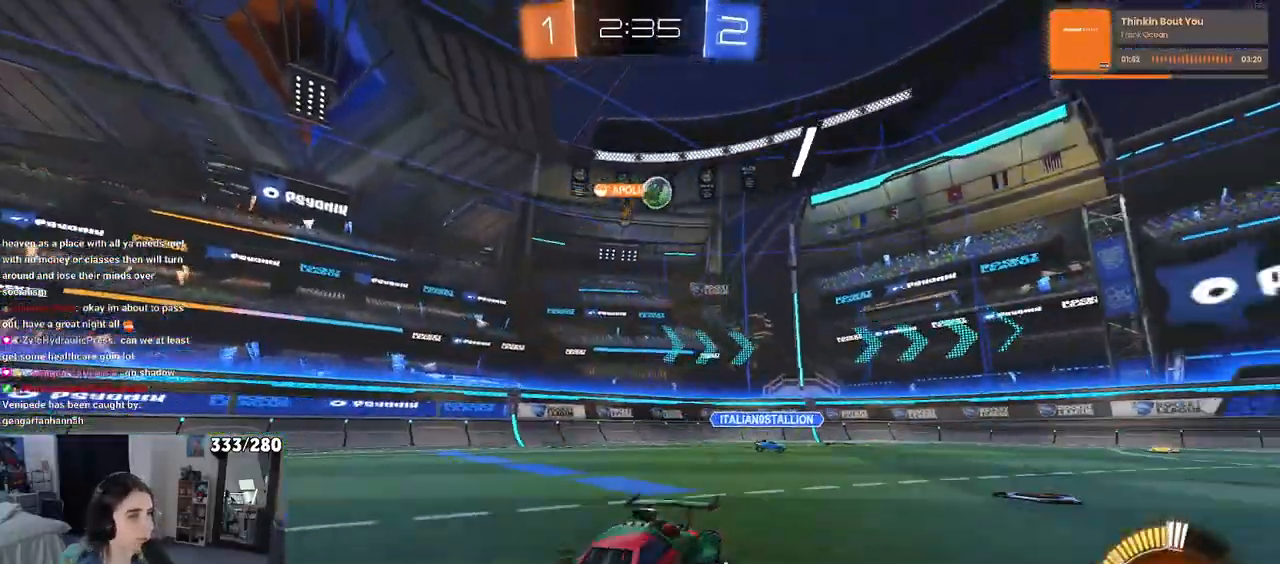
{"buttons": ["R2"], "left_stick": "left", "right_stick": "center", "events": []}
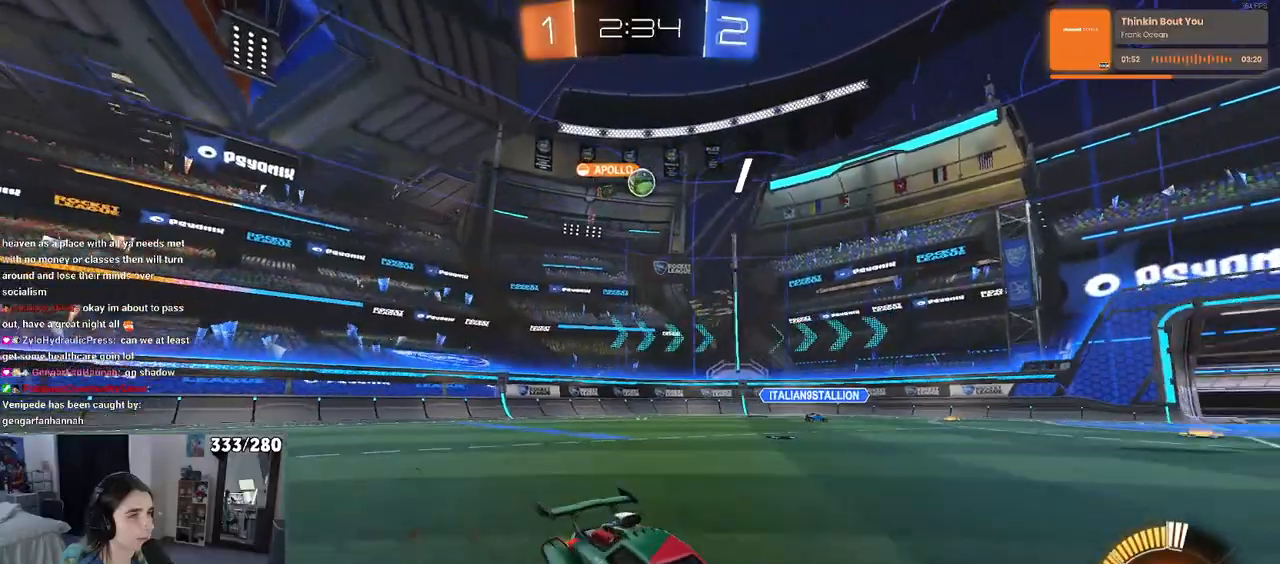
{"buttons": ["R2"], "left_stick": "left", "right_stick": "center", "events": [[67, "R2", "up"], [83, "L2", "down"], [217, "R2", "down"], [233, "L2", "up"]]}
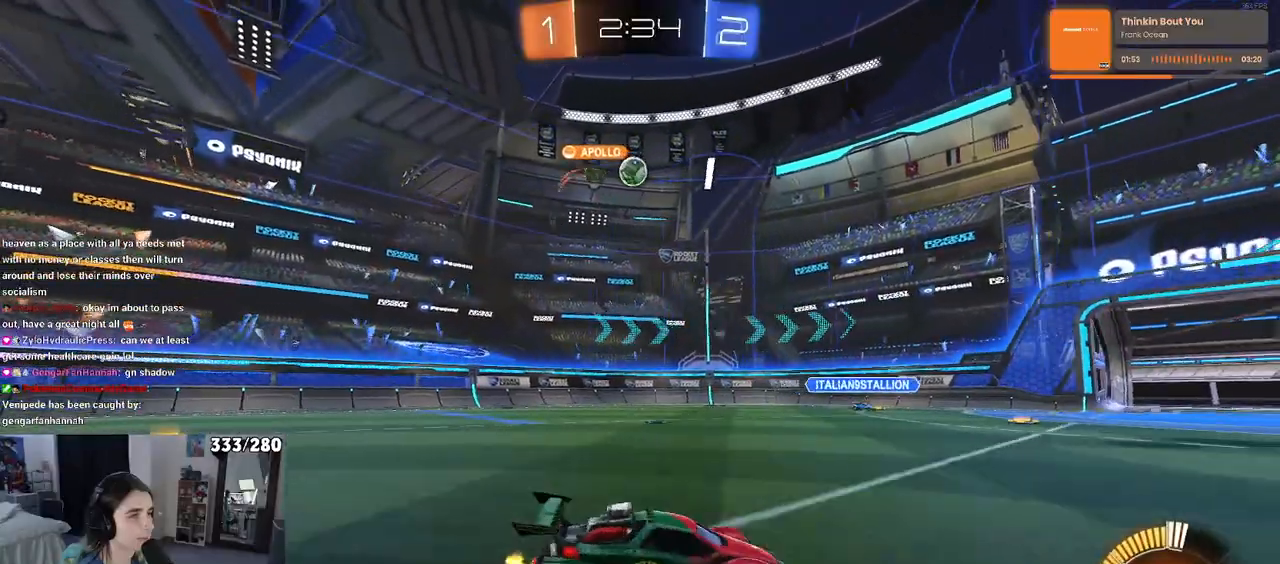
{"buttons": ["R2"], "left_stick": "center", "right_stick": "center", "events": [[383, "left_stick", "center"]]}
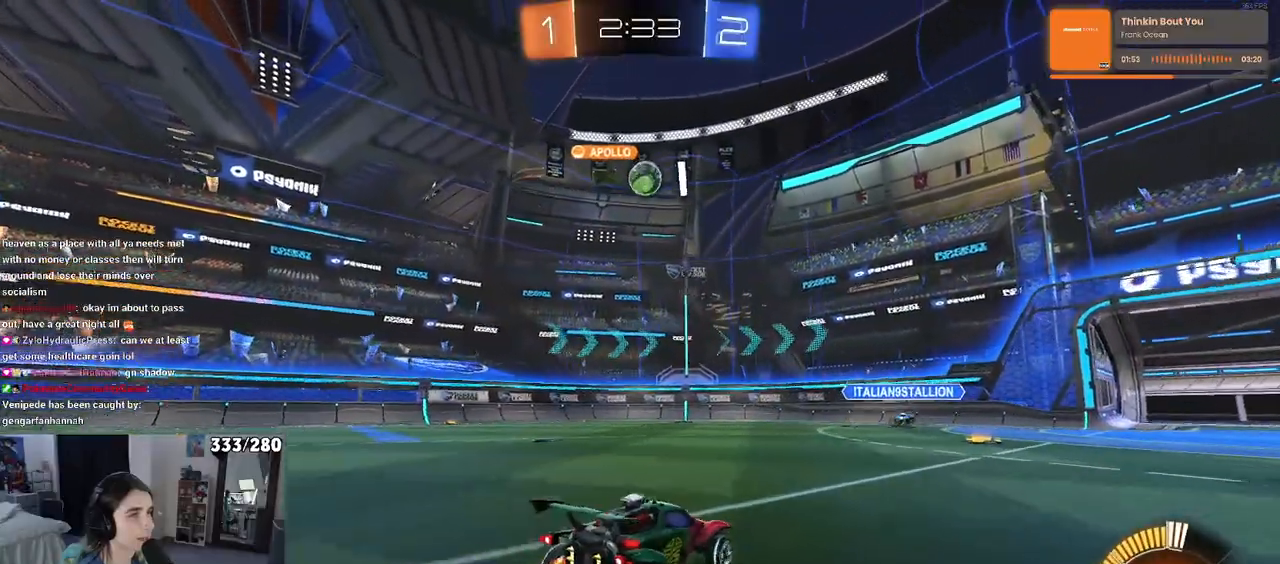
{"buttons": ["R2"], "left_stick": "left", "right_stick": "center", "events": [[283, "left_stick", "left"], [317, "SQUARE", "down"], [483, "SQUARE", "up"]]}
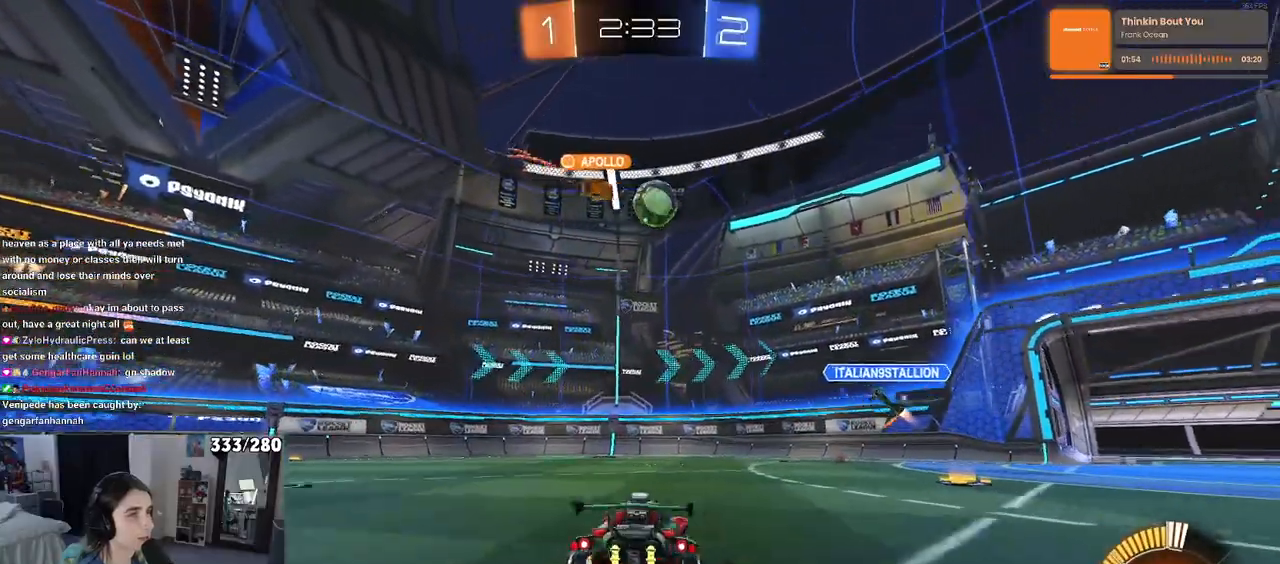
{"buttons": ["R2"], "left_stick": "center", "right_stick": "center", "events": [[450, "left_stick", "center"]]}
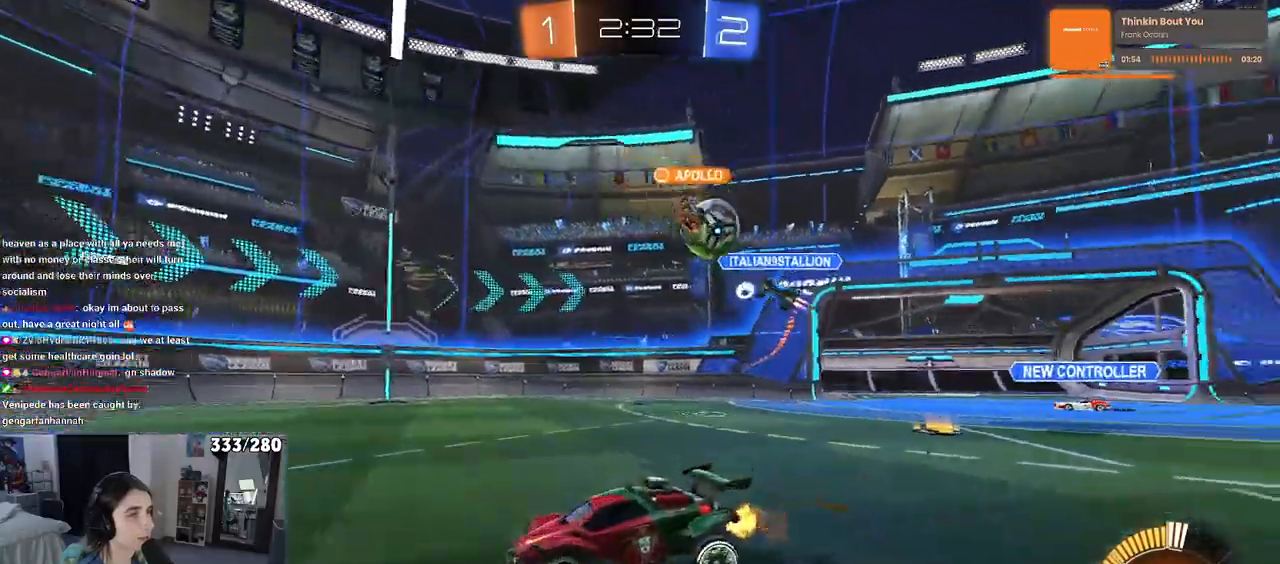
{"buttons": ["R2"], "left_stick": "left", "right_stick": "center", "events": [[150, "left_stick", "right"], [433, "left_stick", "center"], [483, "left_stick", "left"]]}
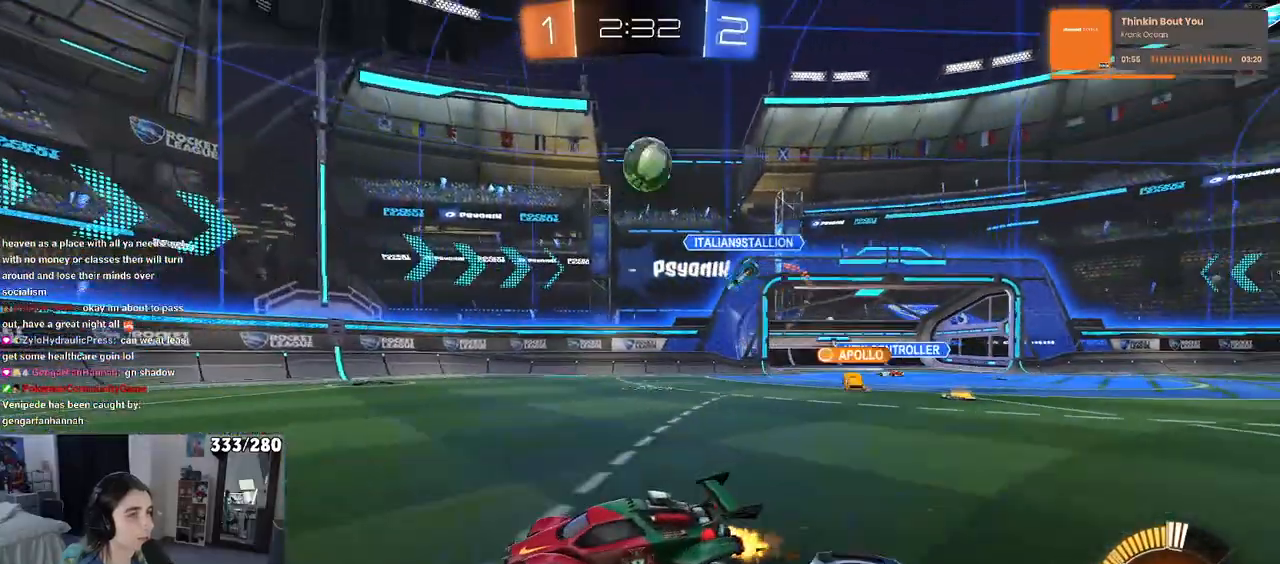
{"buttons": ["R2"], "left_stick": "center", "right_stick": "center", "events": [[167, "left_stick", "center"]]}